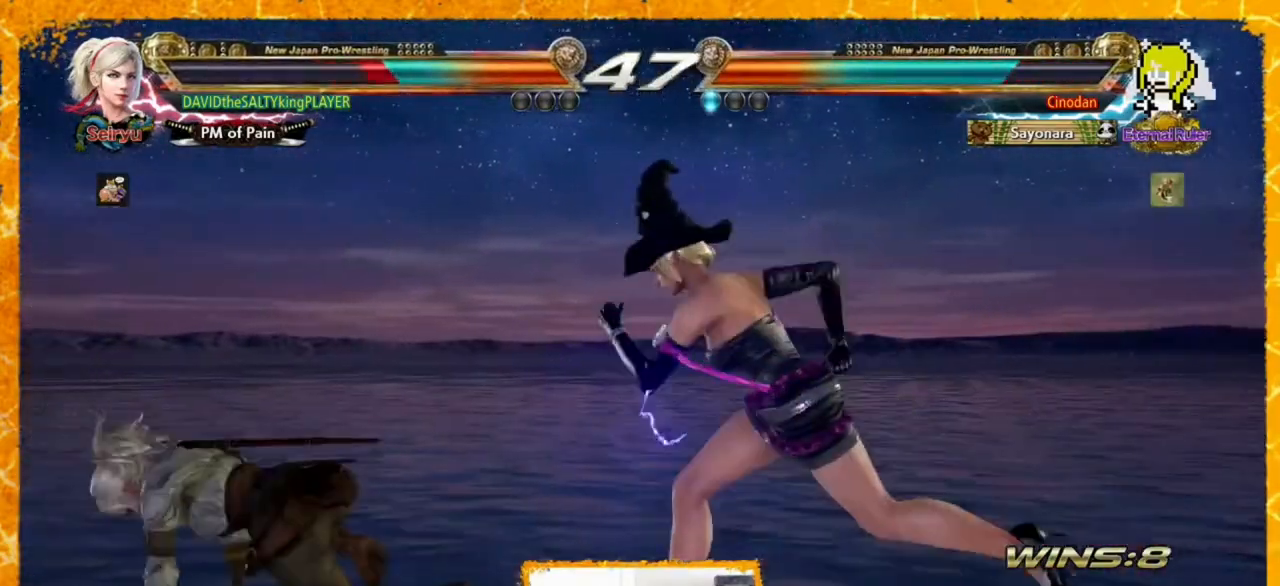
Gameplay with a controller (arcade stick); each line is a JSON object with the inputs held at the frame after it. "events" lists button and stick changes between this image and that frame as [ms after this image, input, new state], when the widget could be followed in between. Not read: DPAD_DOWN HOME L3 R3 SELECT START other_buttons.
{"buttons": ["DPAD_LEFT"], "events": [[40, "DPAD_LEFT", "down"], [120, "DPAD_LEFT", "up"], [200, "DPAD_LEFT", "down"], [240, "DPAD_LEFT", "up"], [280, "DPAD_LEFT", "down"]]}
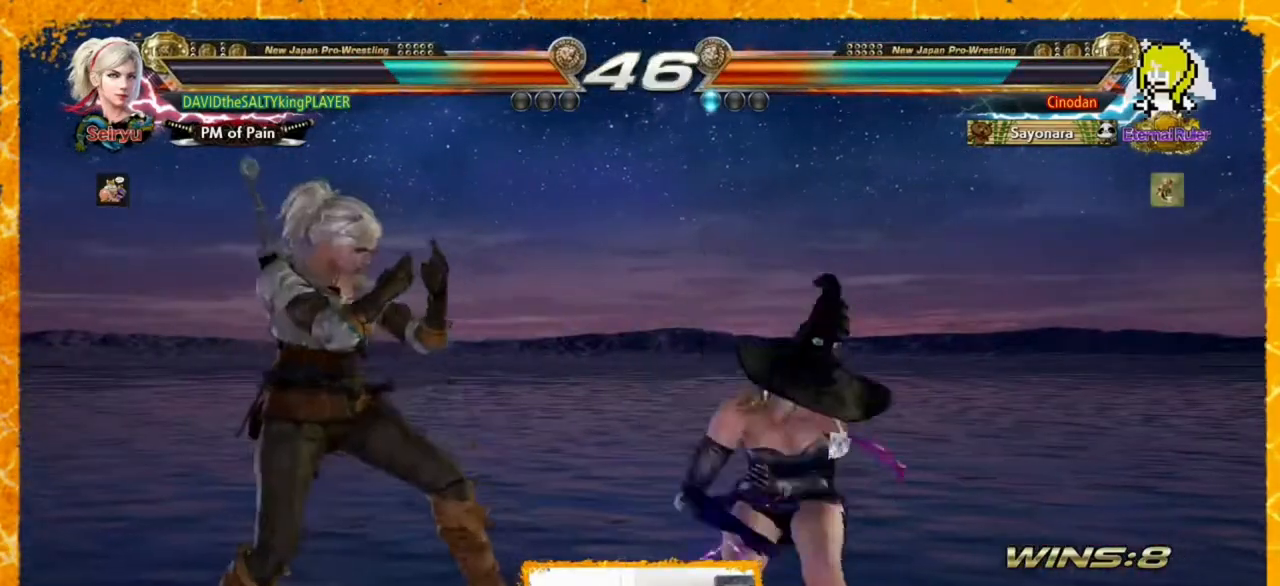
{"buttons": [], "events": [[400, "DPAD_LEFT", "up"]]}
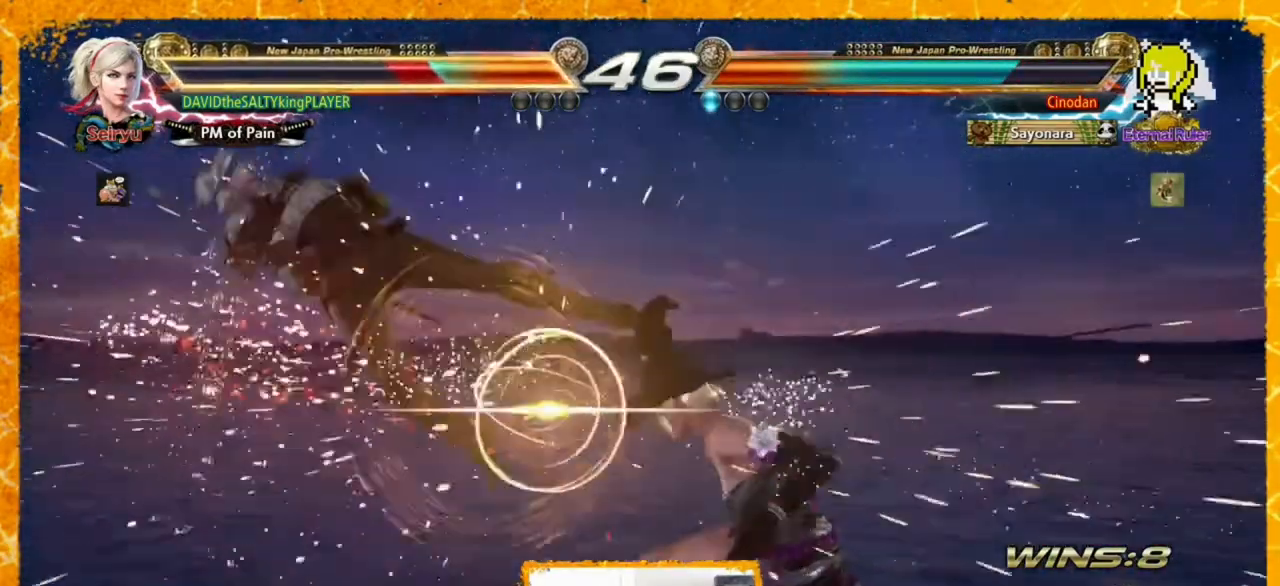
{"buttons": ["DPAD_LEFT"], "events": [[80, "DPAD_LEFT", "down"], [160, "DPAD_LEFT", "up"], [400, "SQUARE", "down"], [440, "SQUARE", "up"], [520, "DPAD_LEFT", "down"]]}
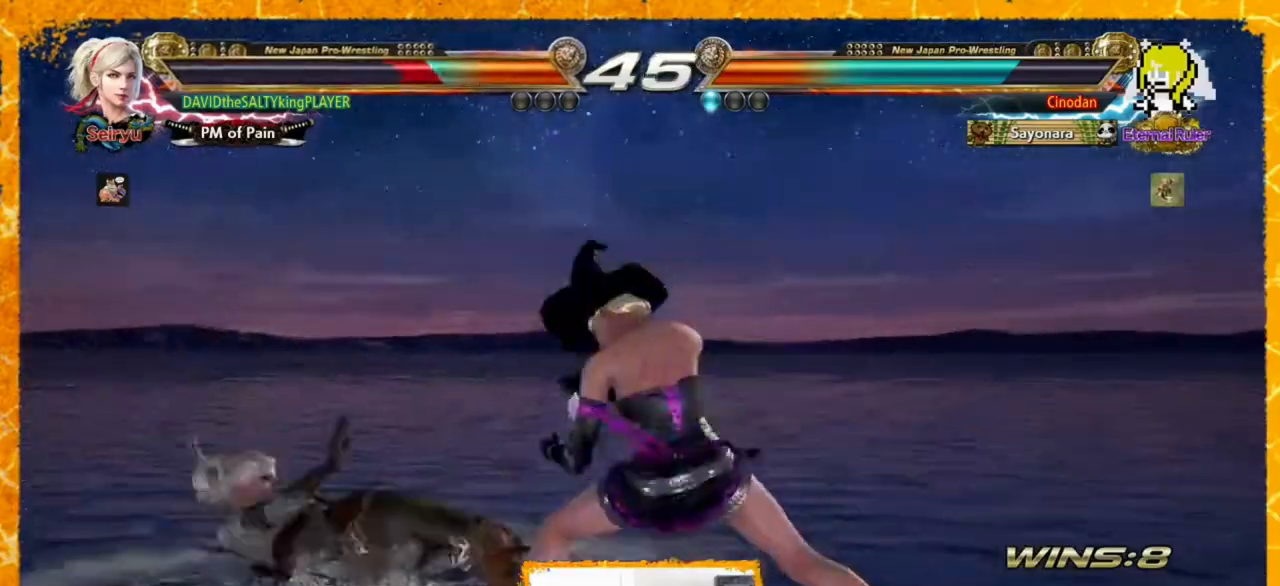
{"buttons": ["DPAD_LEFT"], "events": [[40, "SQUARE", "down"], [80, "SQUARE", "up"], [120, "SQUARE", "down"], [240, "DPAD_LEFT", "up"], [240, "SQUARE", "up"], [280, "DPAD_LEFT", "down"], [320, "DPAD_LEFT", "up"], [360, "DPAD_LEFT", "down"]]}
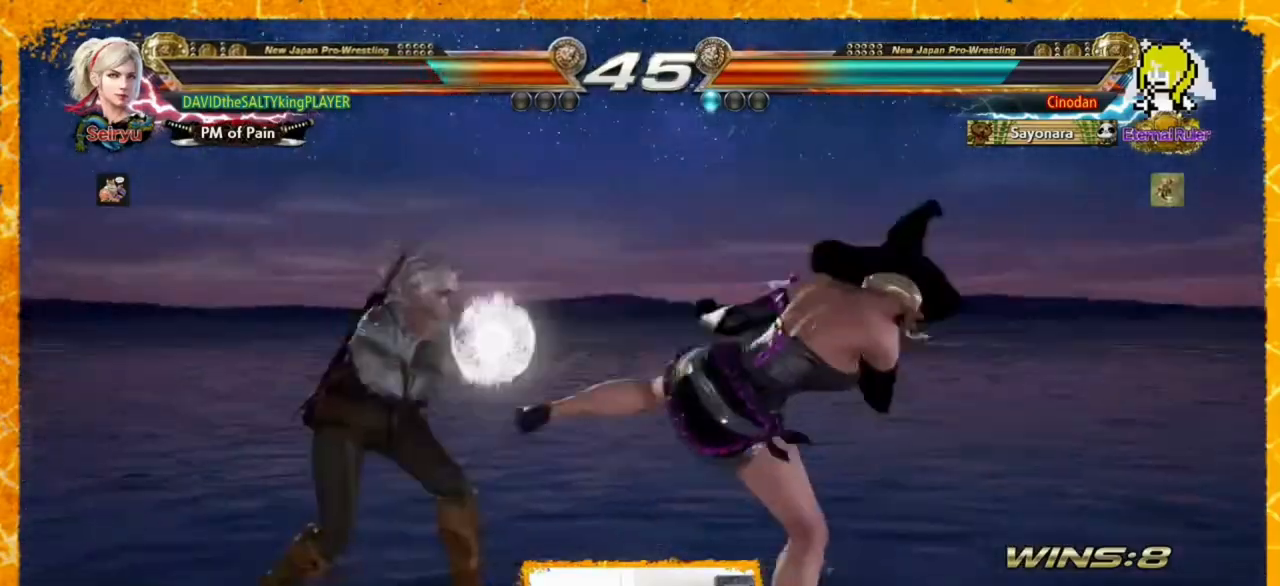
{"buttons": [], "events": [[480, "DPAD_LEFT", "up"]]}
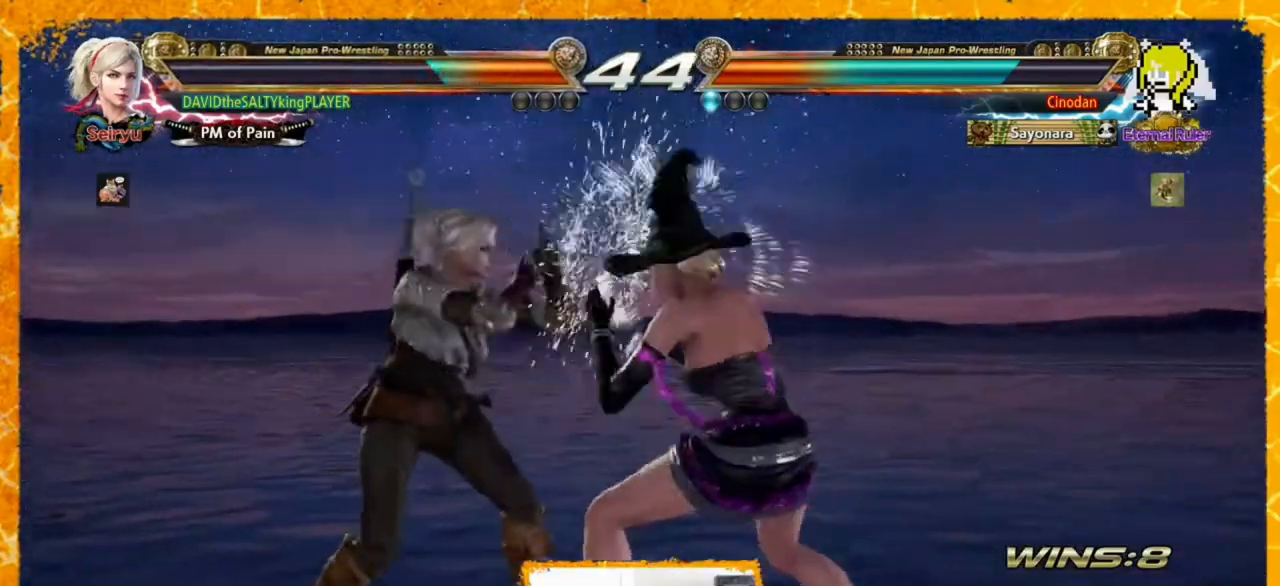
{"buttons": [], "events": [[40, "SQUARE", "down"], [120, "SQUARE", "up"], [120, "TRIANGLE", "down"], [240, "TRIANGLE", "up"]]}
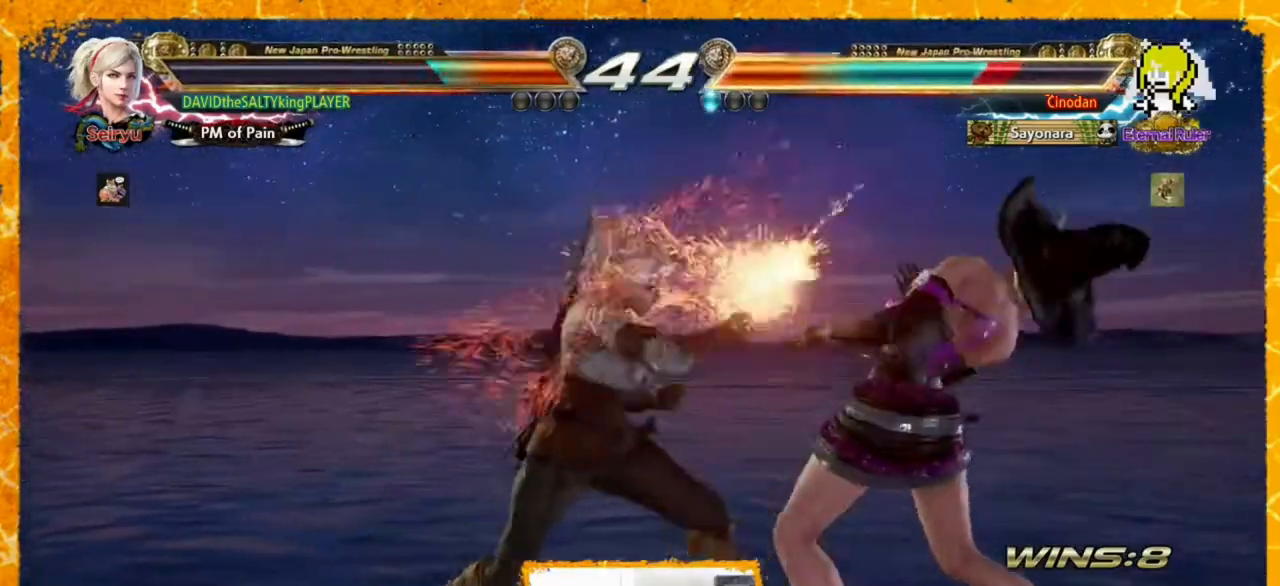
{"buttons": [], "events": [[160, "DPAD_RIGHT", "down"], [160, "DPAD_UP", "down"], [200, "CIRCLE", "down"], [240, "CIRCLE", "up"], [320, "CIRCLE", "down"], [400, "CIRCLE", "up"], [480, "DPAD_UP", "up"], [520, "DPAD_RIGHT", "up"]]}
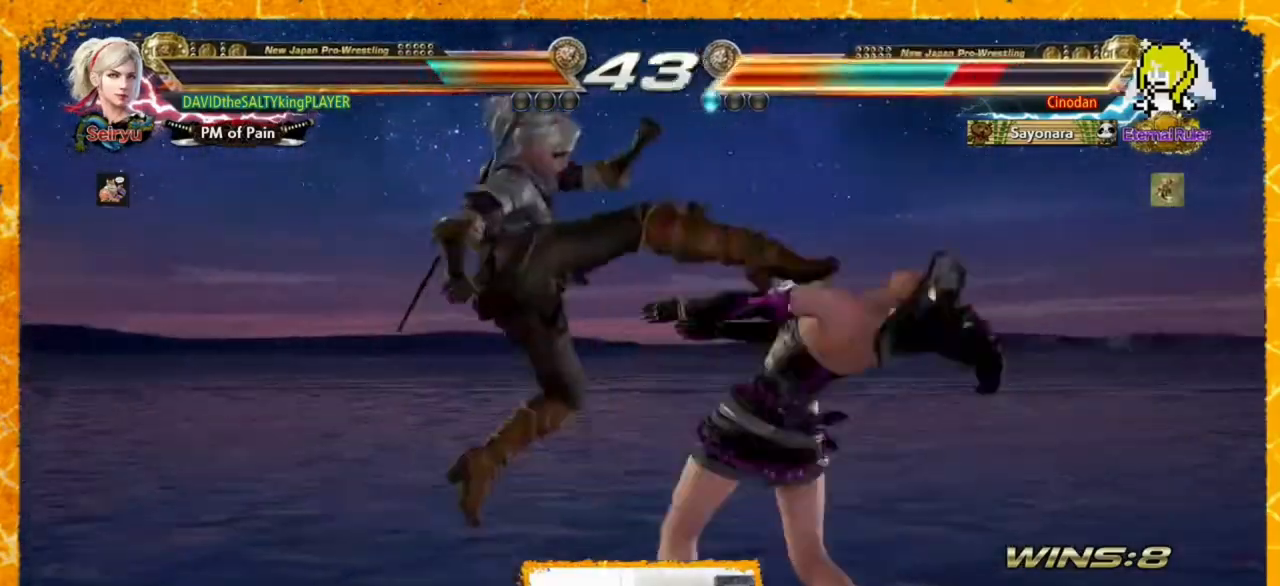
{"buttons": ["DPAD_RIGHT"], "events": [[40, "DPAD_RIGHT", "down"], [120, "DPAD_RIGHT", "up"], [160, "DPAD_RIGHT", "down"], [240, "DPAD_RIGHT", "up"], [320, "DPAD_RIGHT", "down"], [360, "DPAD_RIGHT", "up"], [440, "DPAD_RIGHT", "down"]]}
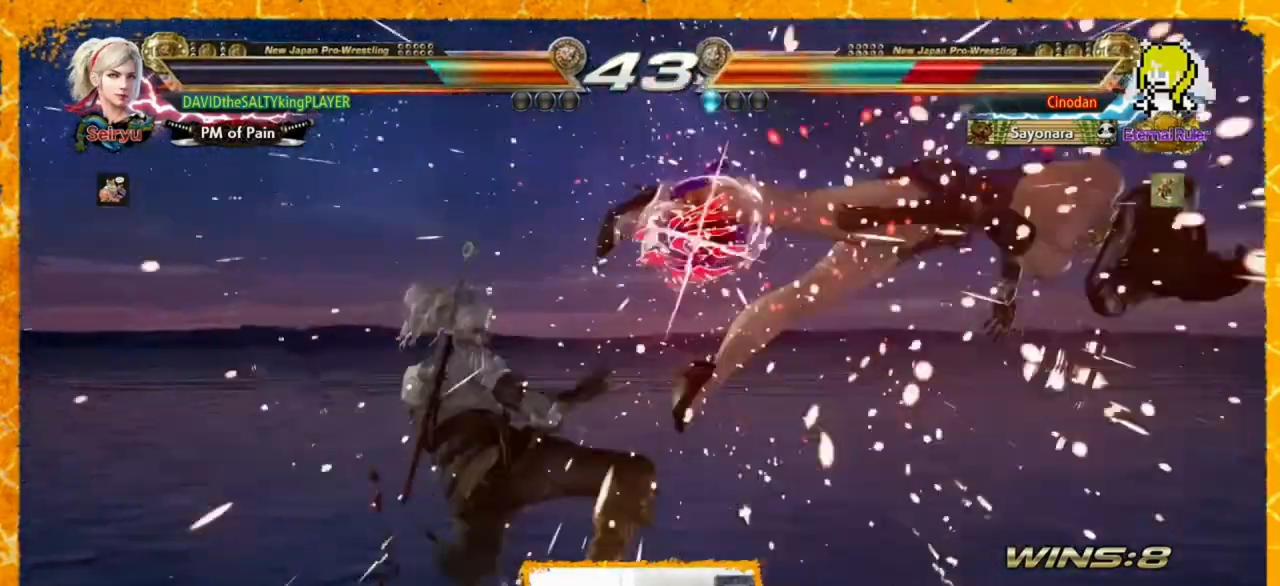
{"buttons": ["TRIANGLE"], "events": [[240, "TRIANGLE", "down"], [280, "TRIANGLE", "up"], [360, "TRIANGLE", "down"], [440, "TRIANGLE", "up"], [520, "DPAD_RIGHT", "up"], [520, "TRIANGLE", "down"]]}
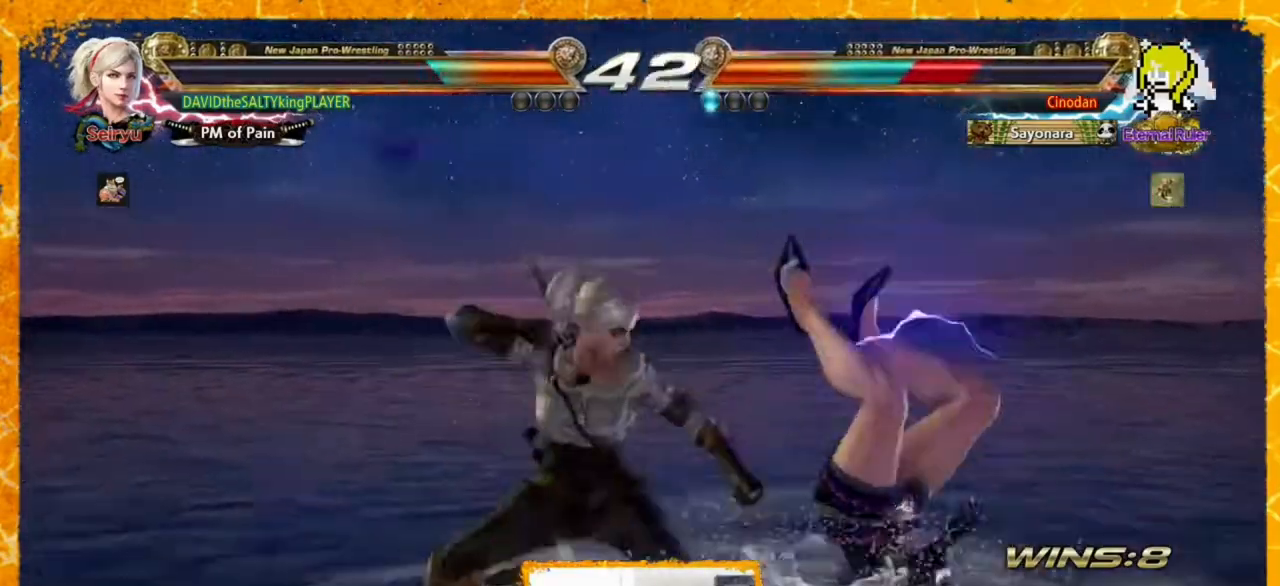
{"buttons": [], "events": [[120, "TRIANGLE", "up"]]}
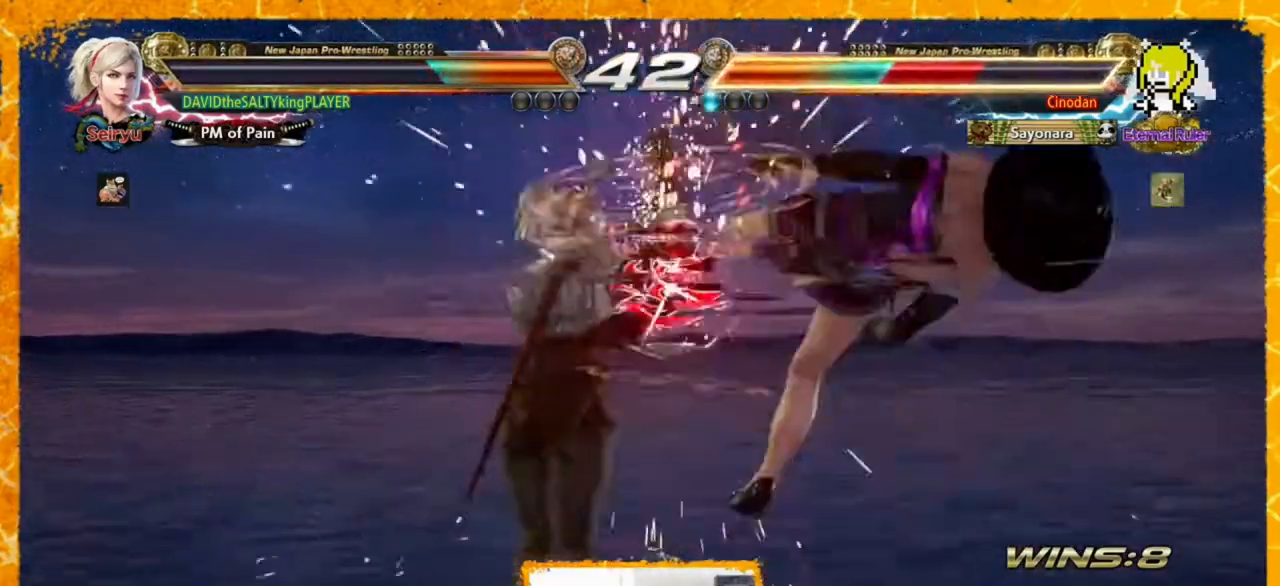
{"buttons": ["DPAD_LEFT"], "events": [[200, "SQUARE", "down"], [240, "SQUARE", "up"], [360, "DPAD_LEFT", "down"]]}
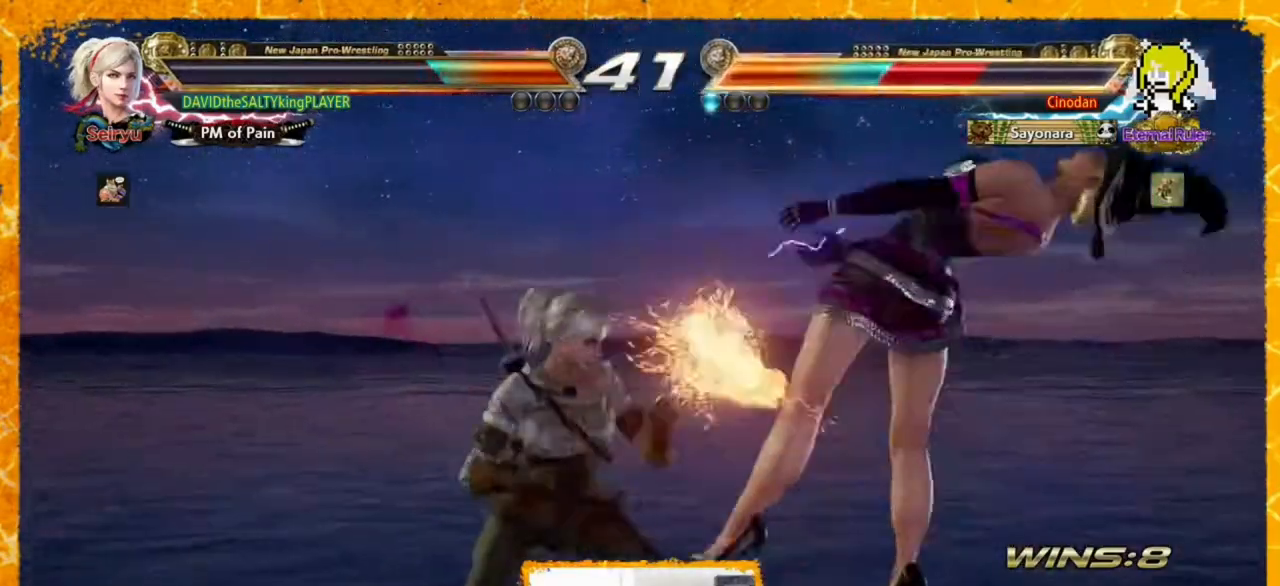
{"buttons": [], "events": [[160, "CROSS", "down"], [240, "CIRCLE", "down"], [280, "CROSS", "up"], [320, "CIRCLE", "up"], [360, "DPAD_LEFT", "up"], [360, "DPAD_RIGHT", "down"], [480, "DPAD_RIGHT", "up"]]}
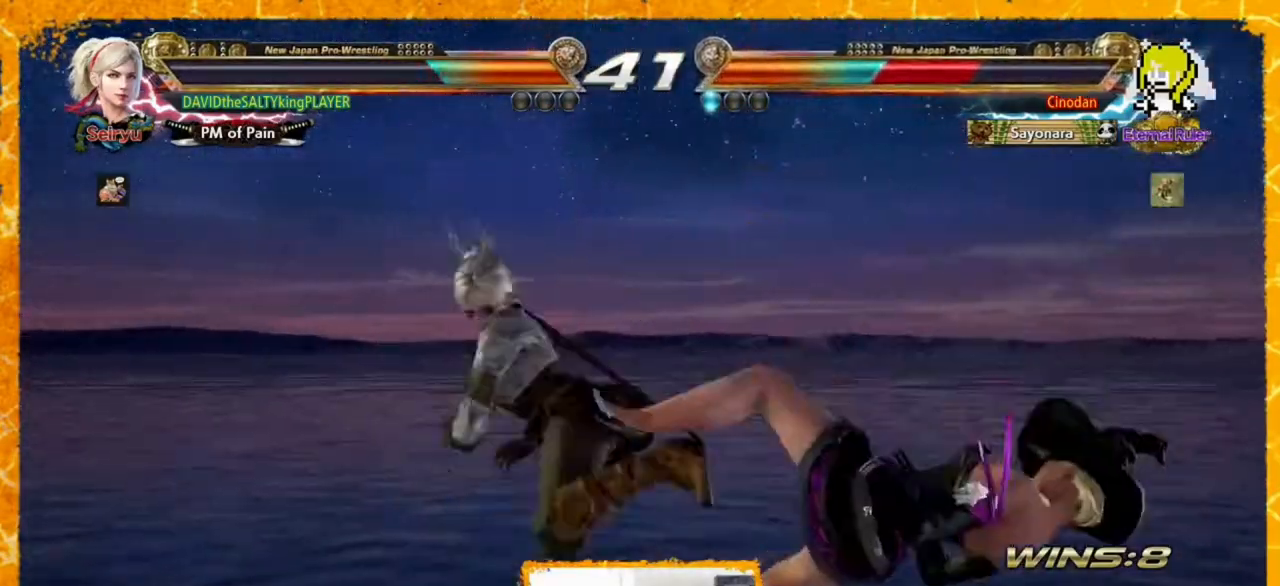
{"buttons": ["SQUARE", "TRIANGLE", "DPAD_RIGHT"], "events": [[120, "DPAD_RIGHT", "down"], [200, "SQUARE", "down"], [200, "TRIANGLE", "down"], [240, "SQUARE", "up"], [240, "TRIANGLE", "up"], [360, "SQUARE", "down"], [360, "TRIANGLE", "down"], [400, "TRIANGLE", "up"], [440, "SQUARE", "up"], [480, "TRIANGLE", "down"], [520, "SQUARE", "down"]]}
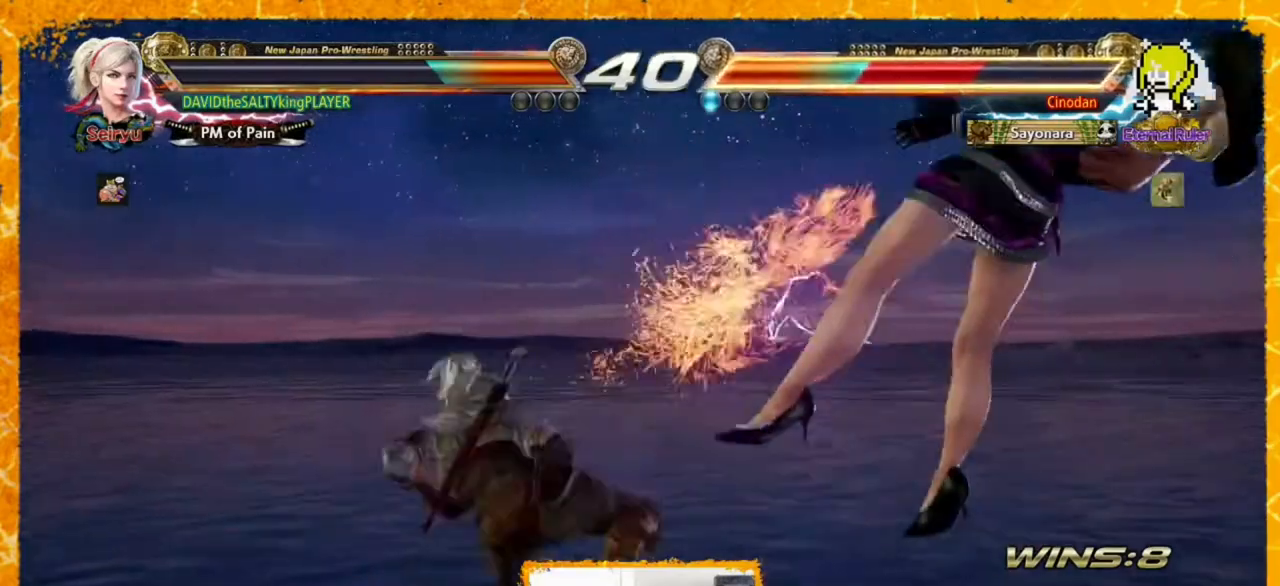
{"buttons": [], "events": [[80, "SQUARE", "up"], [80, "TRIANGLE", "up"], [120, "DPAD_RIGHT", "up"], [200, "DPAD_RIGHT", "down"], [280, "DPAD_RIGHT", "up"], [320, "DPAD_RIGHT", "down"], [400, "DPAD_RIGHT", "up"]]}
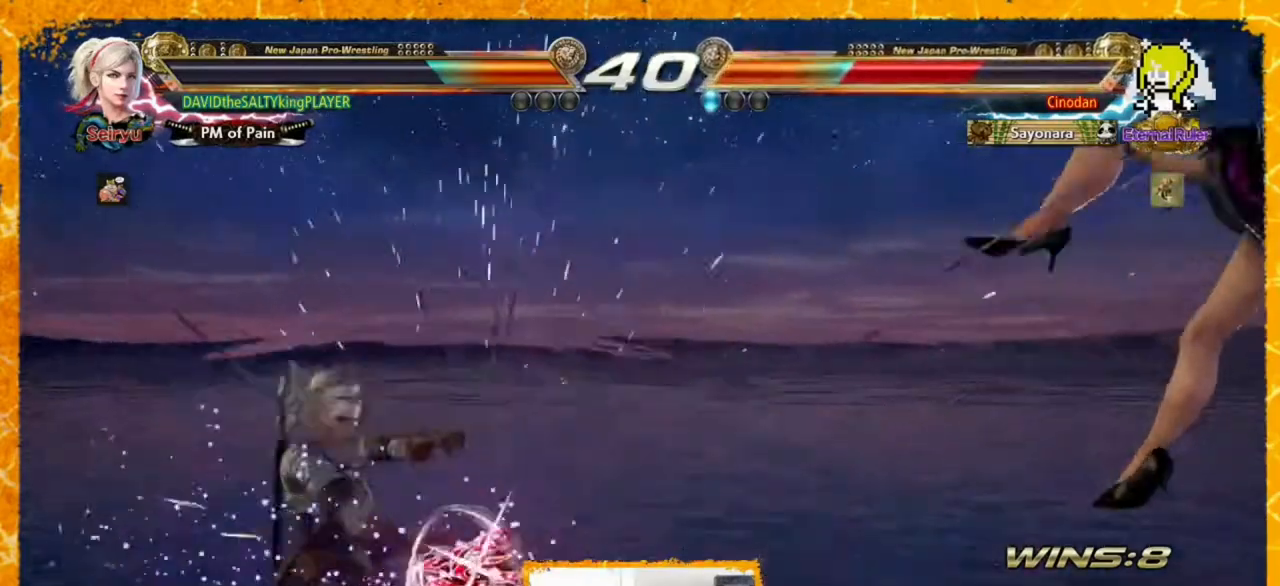
{"buttons": ["DPAD_RIGHT"], "events": [[40, "DPAD_RIGHT", "down"], [80, "DPAD_RIGHT", "up"], [160, "DPAD_RIGHT", "down"], [240, "DPAD_RIGHT", "up"], [320, "DPAD_RIGHT", "down"], [400, "DPAD_RIGHT", "up"], [440, "DPAD_RIGHT", "down"]]}
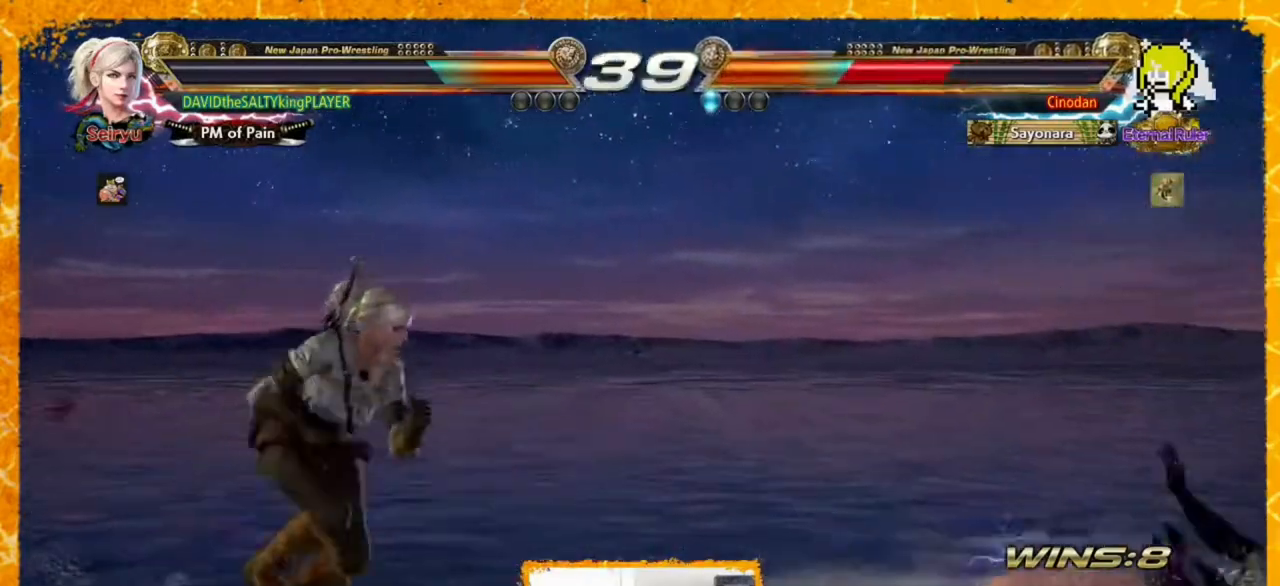
{"buttons": [], "events": [[120, "DPAD_RIGHT", "up"], [200, "DPAD_LEFT", "down"], [280, "DPAD_LEFT", "up"], [320, "DPAD_LEFT", "down"], [440, "DPAD_LEFT", "up"]]}
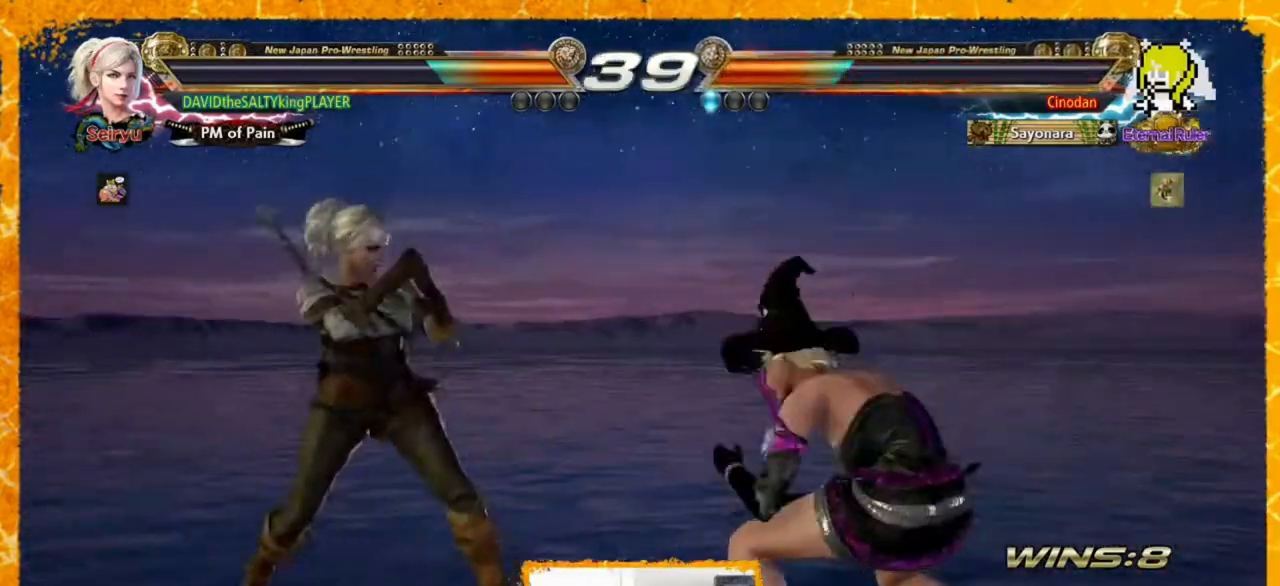
{"buttons": ["DPAD_RIGHT"], "events": [[40, "DPAD_RIGHT", "down"], [80, "DPAD_RIGHT", "up"], [160, "DPAD_RIGHT", "down"], [280, "CIRCLE", "down"], [360, "CROSS", "down"], [400, "CIRCLE", "up"], [440, "CROSS", "up"]]}
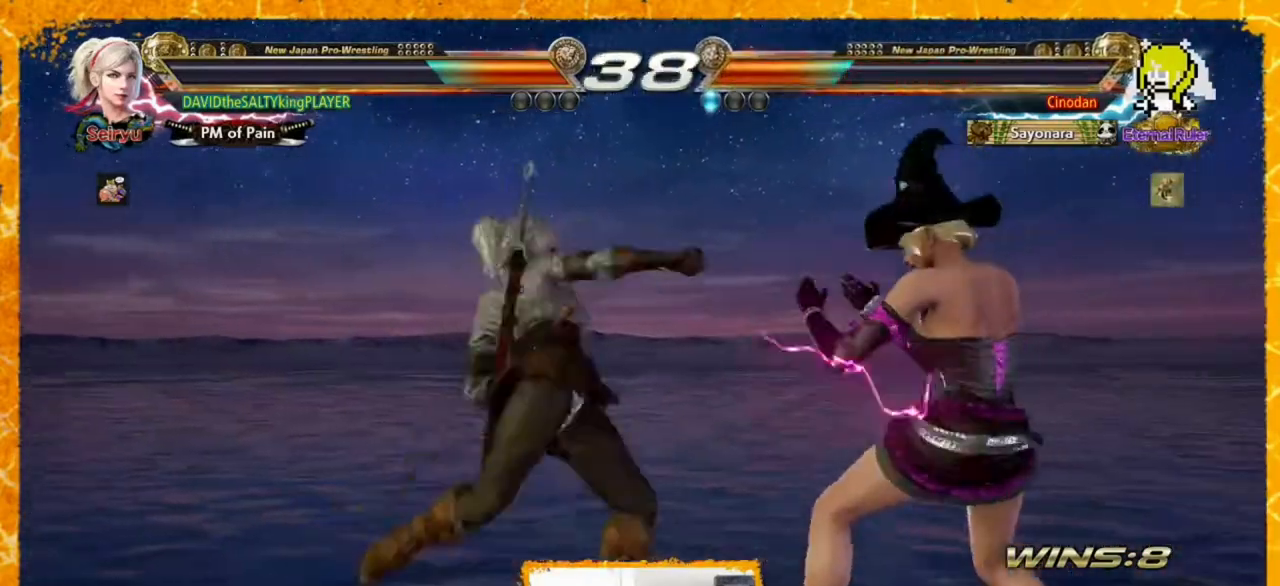
{"buttons": [], "events": [[160, "DPAD_RIGHT", "up"], [240, "DPAD_LEFT", "down"], [320, "DPAD_LEFT", "up"], [400, "DPAD_LEFT", "down"], [480, "DPAD_LEFT", "up"]]}
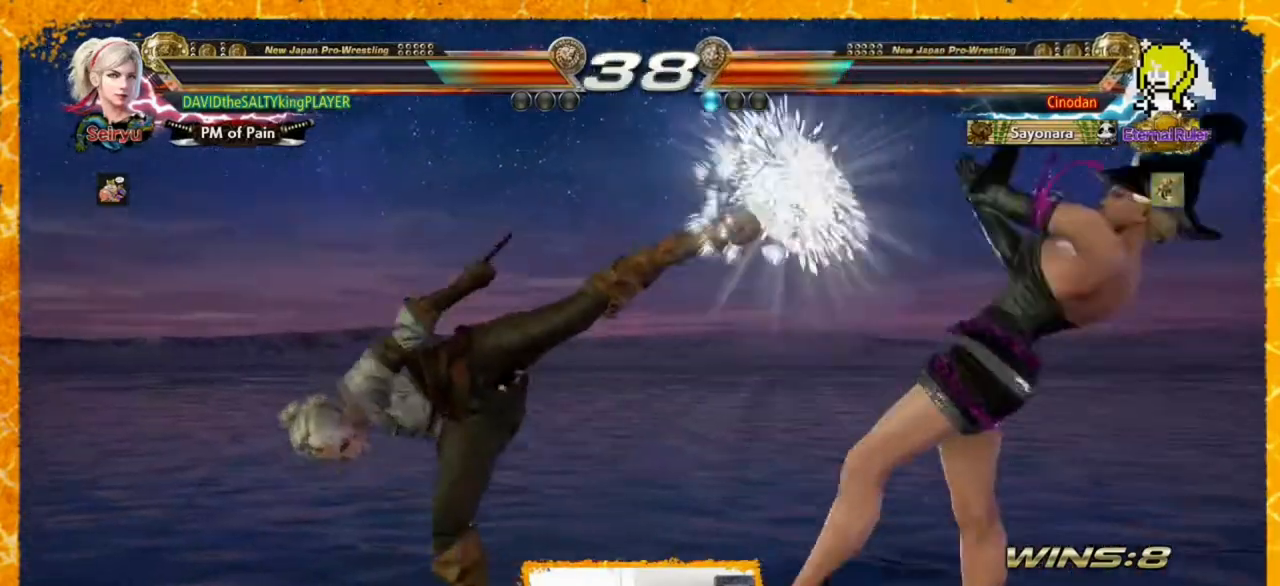
{"buttons": ["CIRCLE", "DPAD_UP", "DPAD_RIGHT"], "events": [[80, "DPAD_RIGHT", "down"], [80, "DPAD_UP", "down"], [240, "CIRCLE", "down"], [280, "CIRCLE", "up"], [400, "CIRCLE", "down"], [440, "CIRCLE", "up"], [480, "CIRCLE", "down"]]}
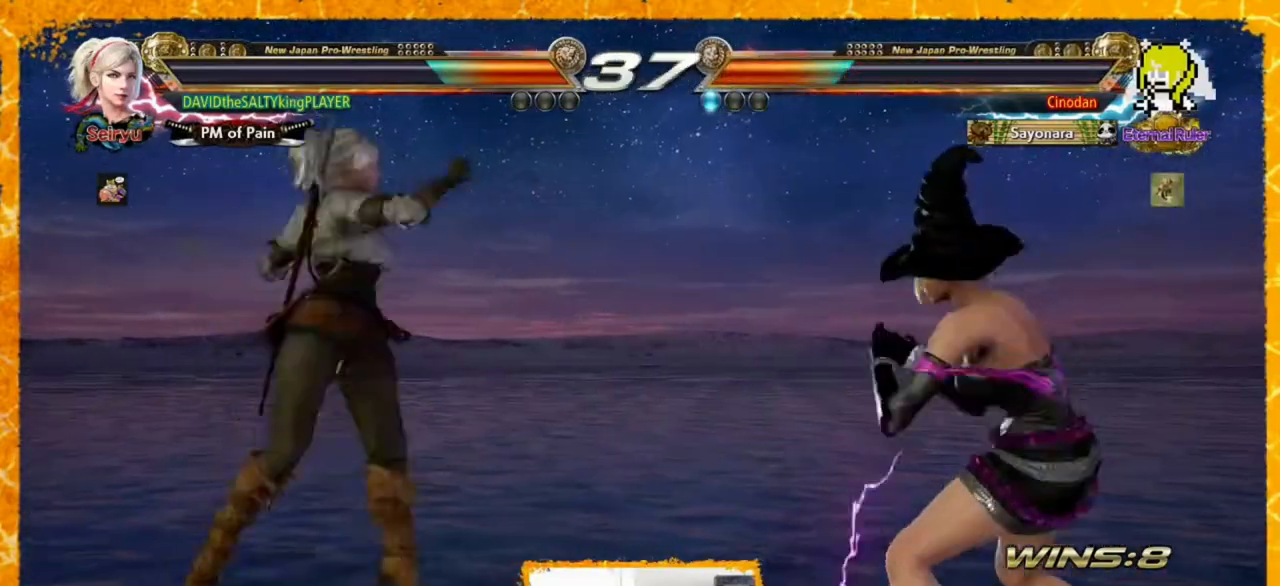
{"buttons": ["DPAD_LEFT"], "events": [[40, "CIRCLE", "up"], [120, "DPAD_RIGHT", "up"], [120, "DPAD_UP", "up"], [200, "DPAD_LEFT", "down"]]}
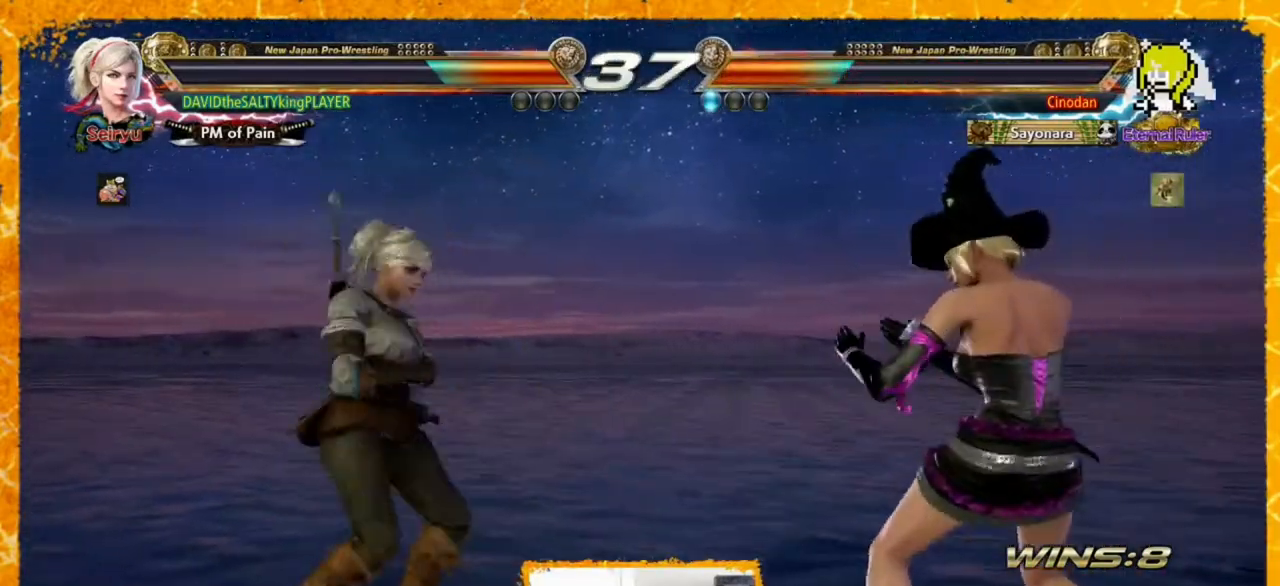
{"buttons": ["DPAD_RIGHT"], "events": [[40, "TRIANGLE", "down"], [160, "TRIANGLE", "up"], [240, "TRIANGLE", "down"], [360, "DPAD_LEFT", "up"], [360, "TRIANGLE", "up"], [440, "DPAD_RIGHT", "down"]]}
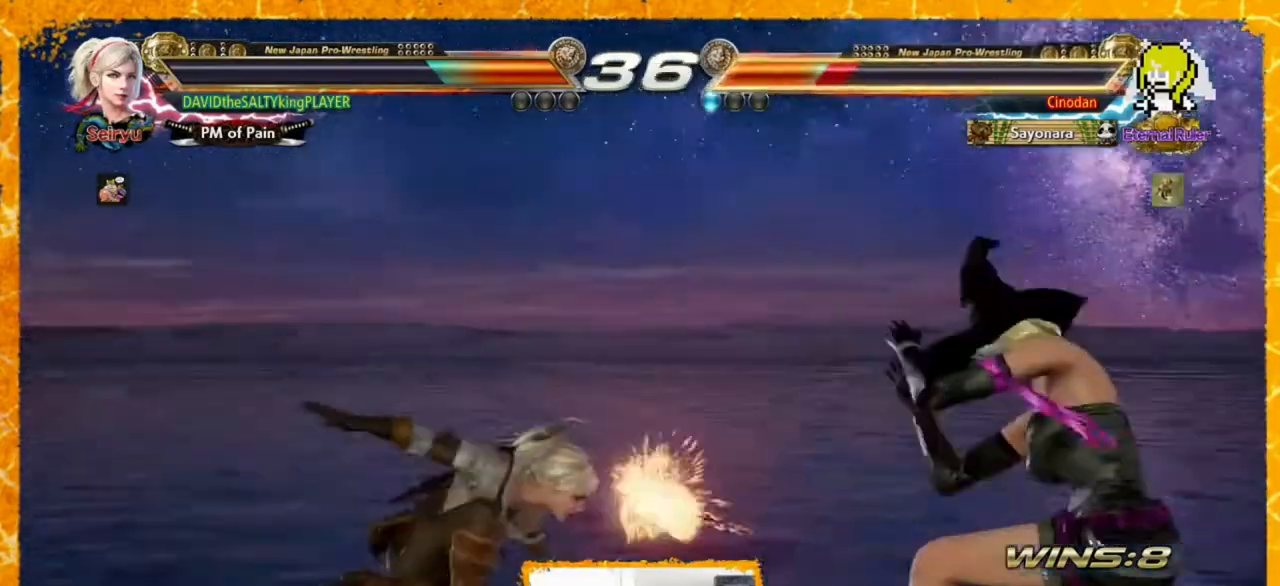
{"buttons": ["DPAD_RIGHT"], "events": [[280, "CROSS", "down"], [320, "CROSS", "up"], [400, "CROSS", "down"], [480, "CROSS", "up"]]}
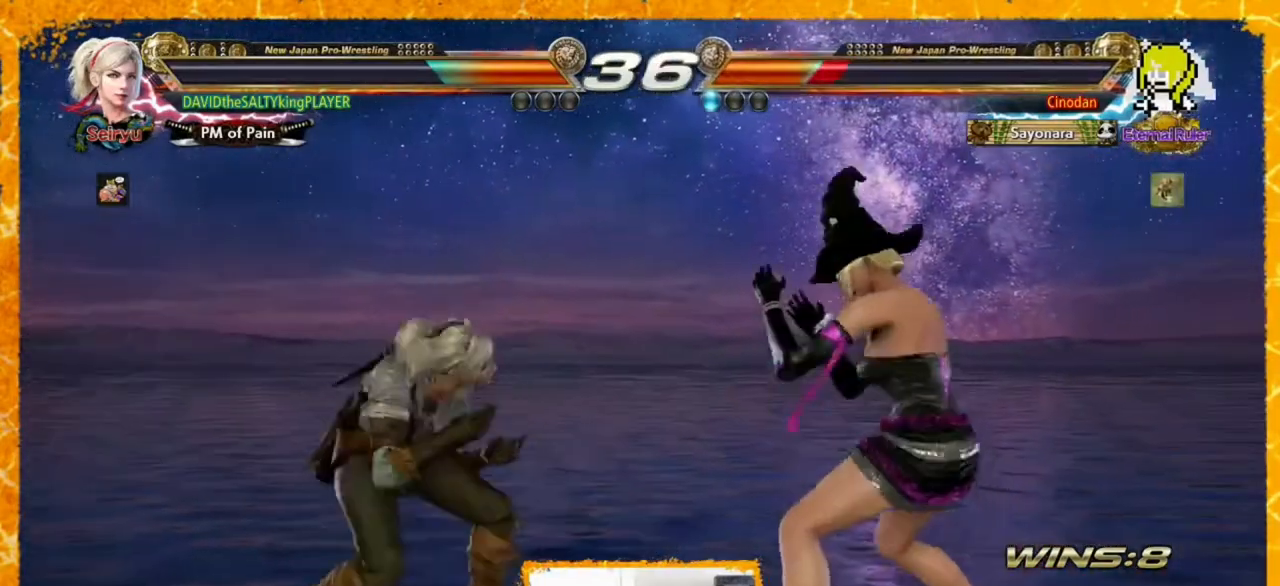
{"buttons": [], "events": [[40, "CROSS", "down"], [160, "CROSS", "up"], [440, "DPAD_RIGHT", "up"]]}
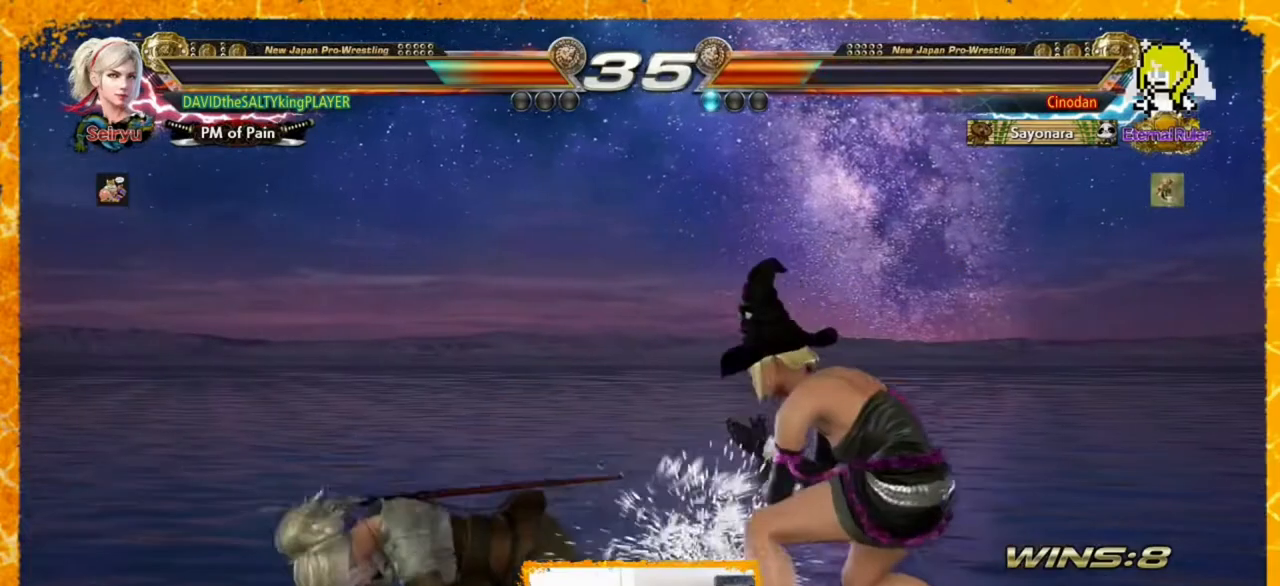
{"buttons": ["DPAD_LEFT"], "events": [[80, "DPAD_LEFT", "down"], [120, "DPAD_LEFT", "up"], [240, "DPAD_LEFT", "down"]]}
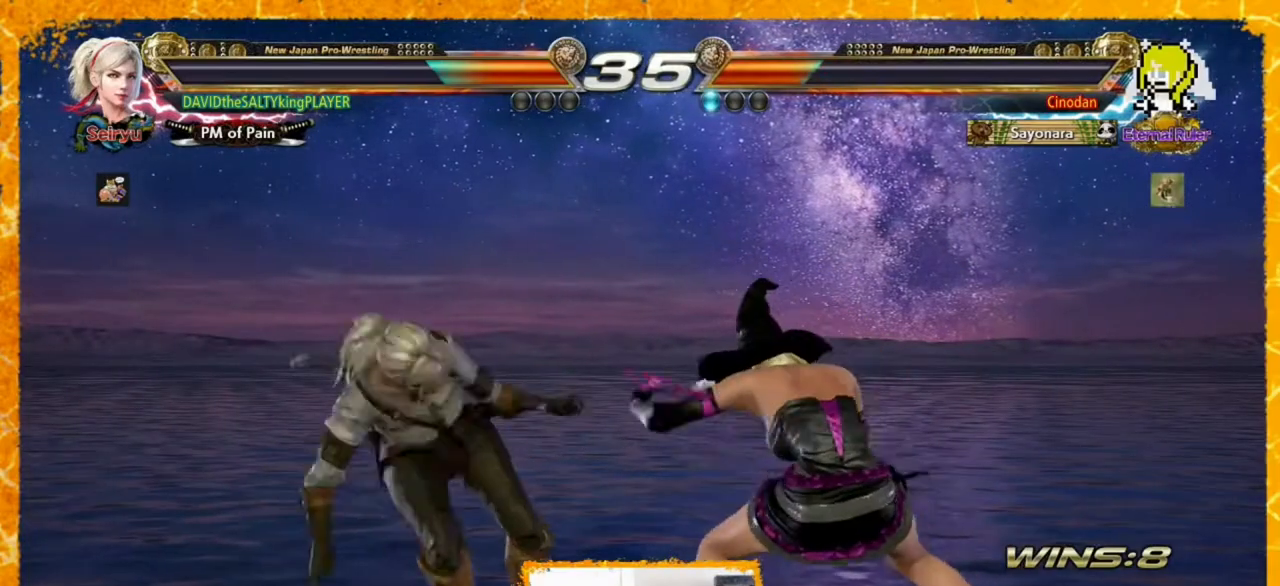
{"buttons": ["DPAD_LEFT"], "events": [[320, "DPAD_LEFT", "up"], [400, "DPAD_LEFT", "down"], [440, "DPAD_LEFT", "up"], [480, "DPAD_LEFT", "down"]]}
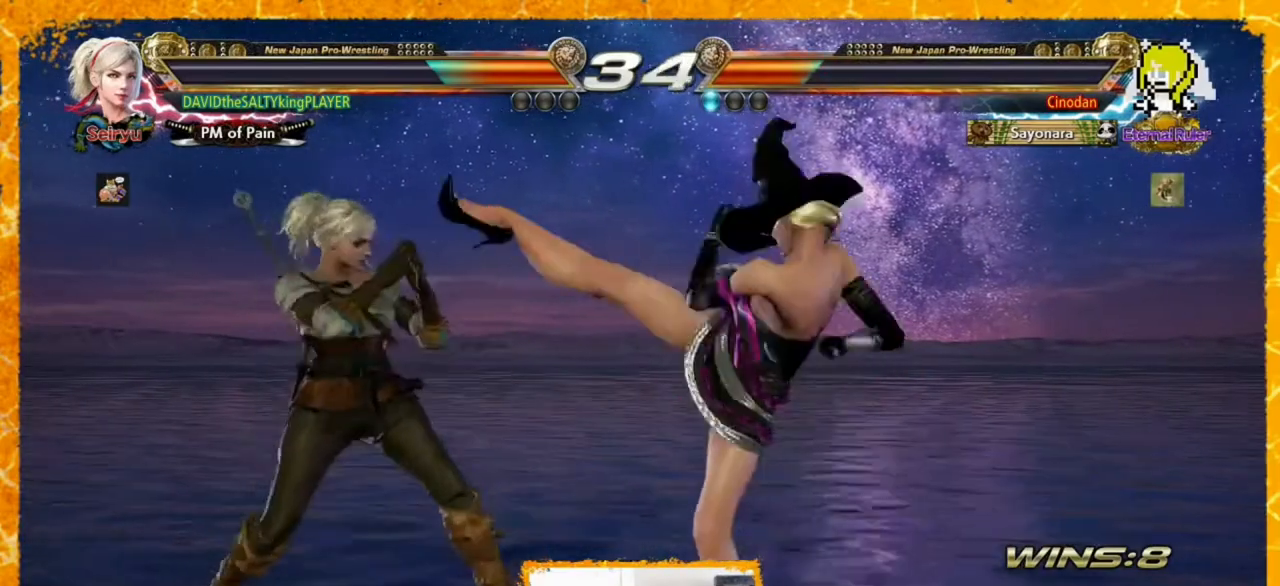
{"buttons": ["CIRCLE", "DPAD_LEFT"], "events": [[40, "DPAD_LEFT", "up"], [120, "DPAD_LEFT", "down"], [160, "DPAD_LEFT", "up"], [200, "DPAD_LEFT", "down"], [320, "CIRCLE", "down"], [440, "CIRCLE", "up"], [480, "CIRCLE", "down"]]}
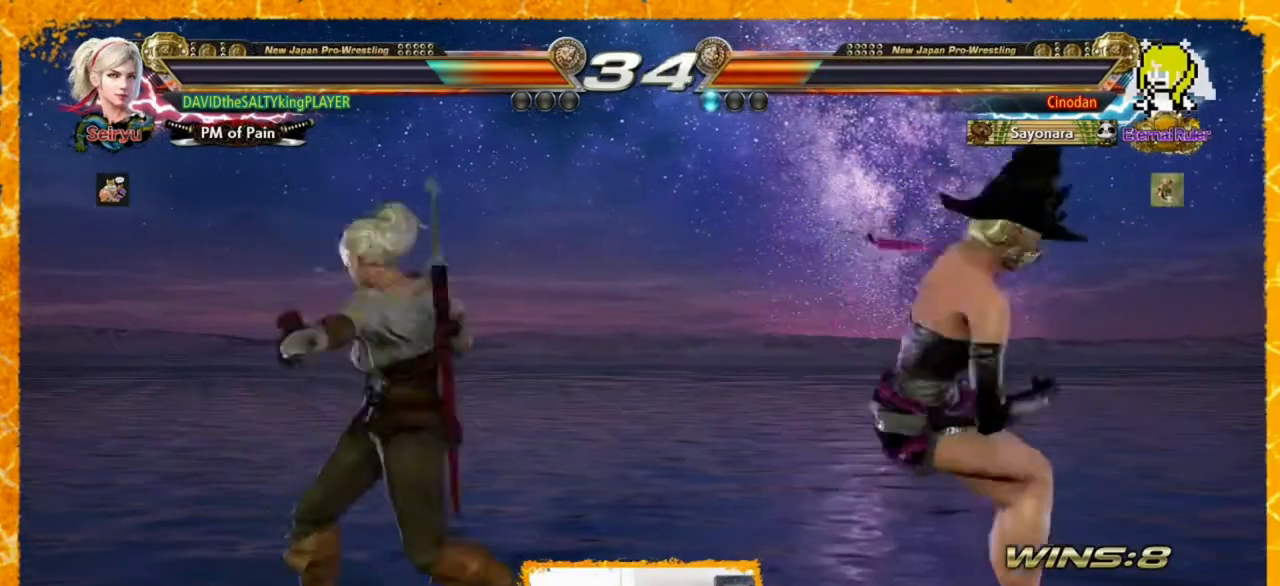
{"buttons": ["DPAD_LEFT"], "events": [[80, "CIRCLE", "up"]]}
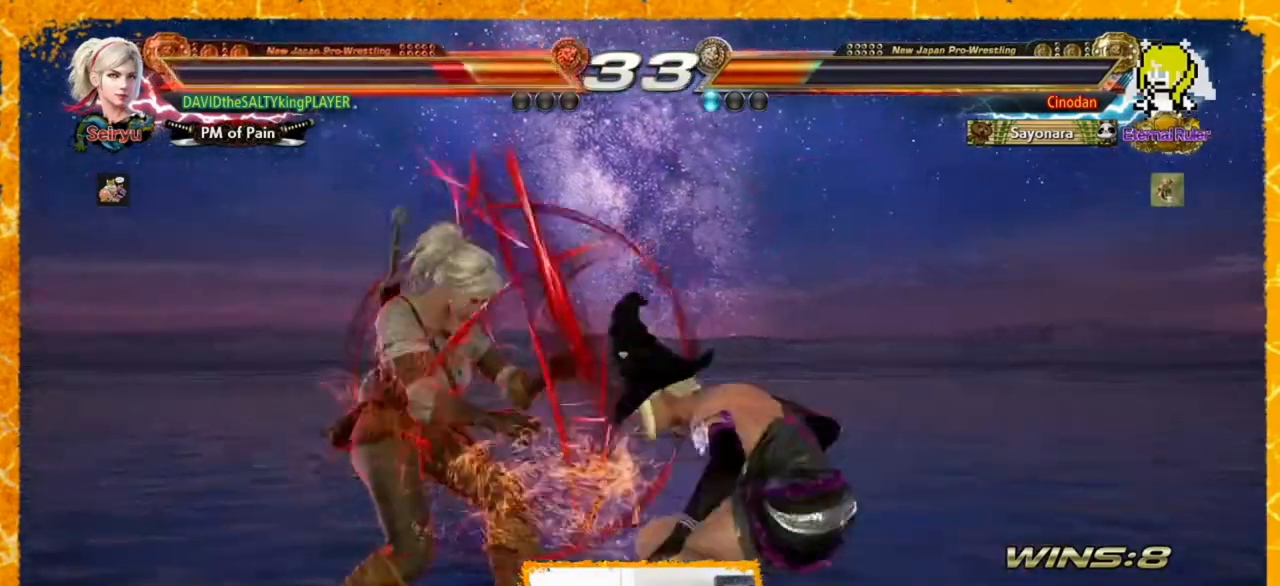
{"buttons": ["DPAD_RIGHT"], "events": [[160, "DPAD_LEFT", "up"], [200, "DPAD_RIGHT", "down"]]}
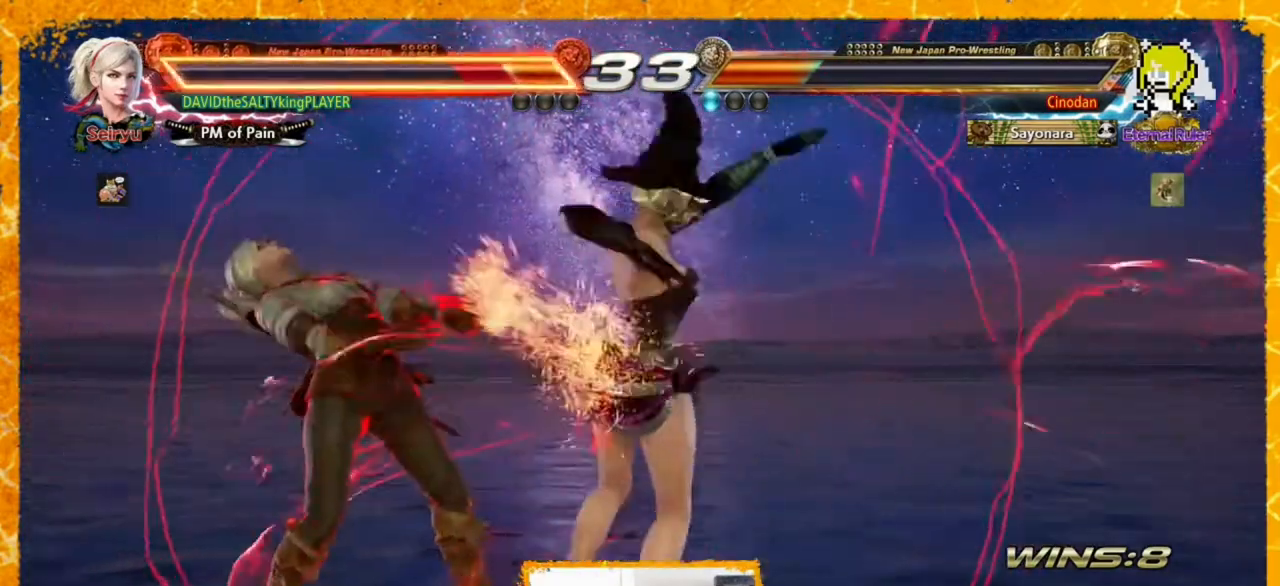
{"buttons": ["DPAD_LEFT"], "events": [[40, "DPAD_LEFT", "down"], [40, "DPAD_RIGHT", "up"]]}
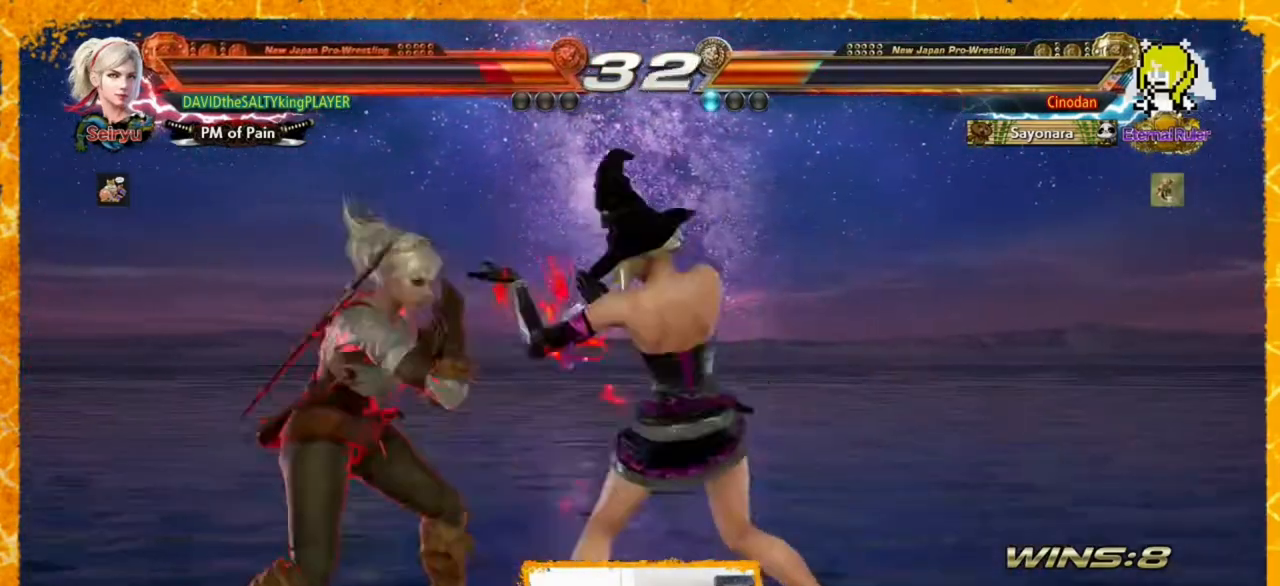
{"buttons": ["DPAD_LEFT"], "events": [[120, "DPAD_LEFT", "up"], [200, "DPAD_LEFT", "down"], [280, "DPAD_LEFT", "up"], [320, "DPAD_LEFT", "down"], [360, "DPAD_LEFT", "up"], [440, "DPAD_LEFT", "down"]]}
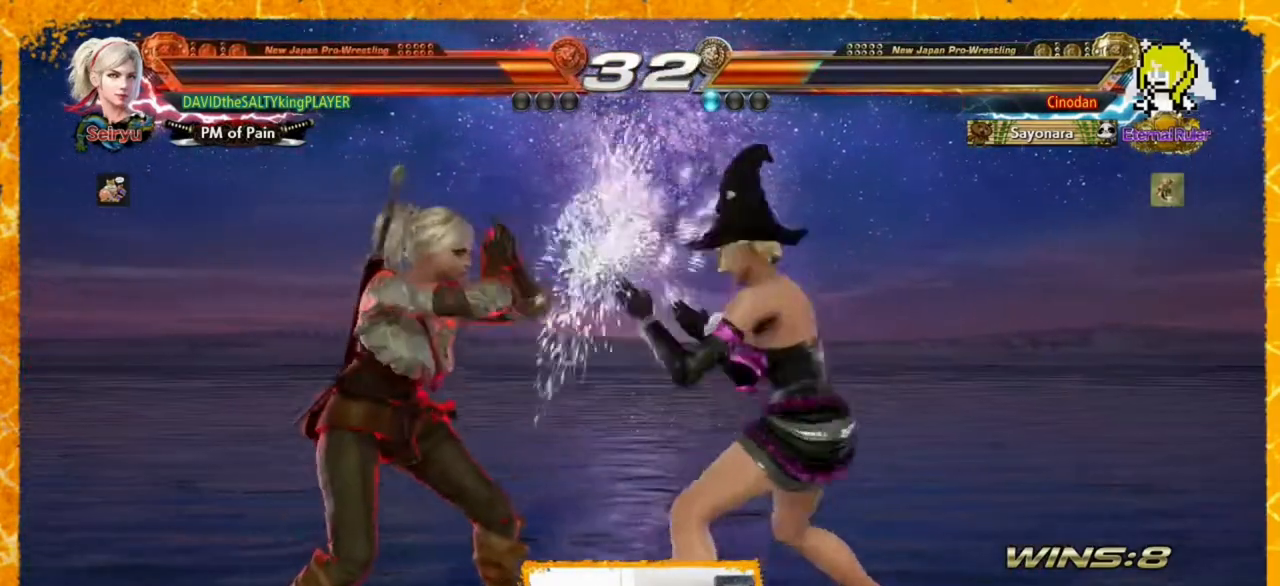
{"buttons": [], "events": [[160, "DPAD_LEFT", "up"], [200, "DPAD_LEFT", "down"], [280, "DPAD_LEFT", "up"], [320, "DPAD_LEFT", "down"], [400, "DPAD_LEFT", "up"], [440, "DPAD_LEFT", "down"], [520, "DPAD_LEFT", "up"]]}